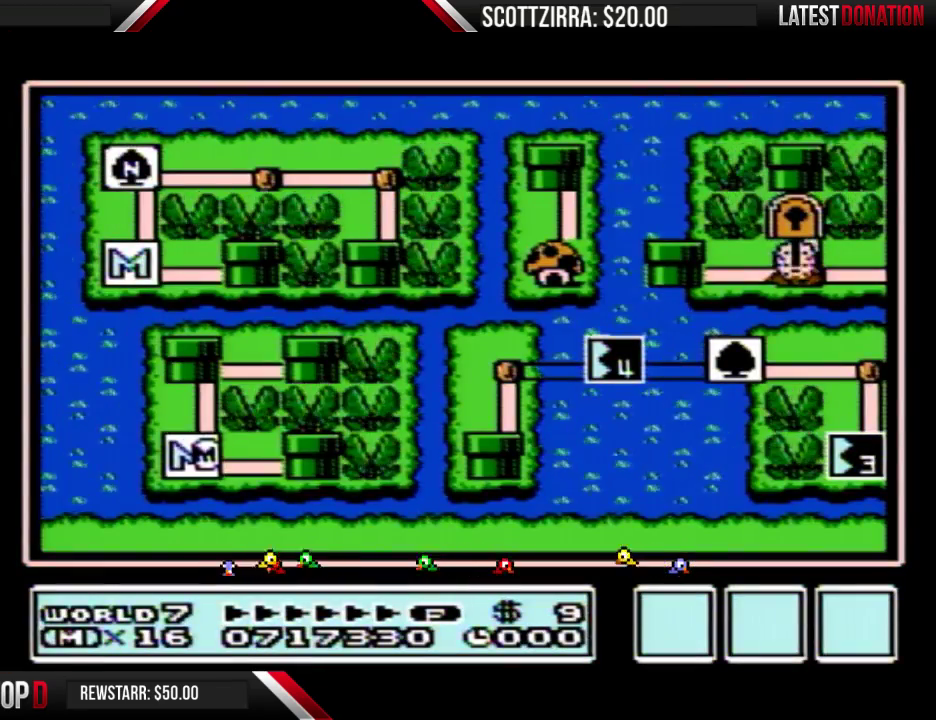
Gameplay with a controller (Nintendo layout); each line is a JSON object with the inputs held at the frame after it. "events" lists button and stick changes between this image and that frame as [ms after this image, input, new state], when the widget could be followed in between. Not read: L3 R3.
{"buttons": ["DPAD_RIGHT"], "events": [[83, "DPAD_RIGHT", "down"]]}
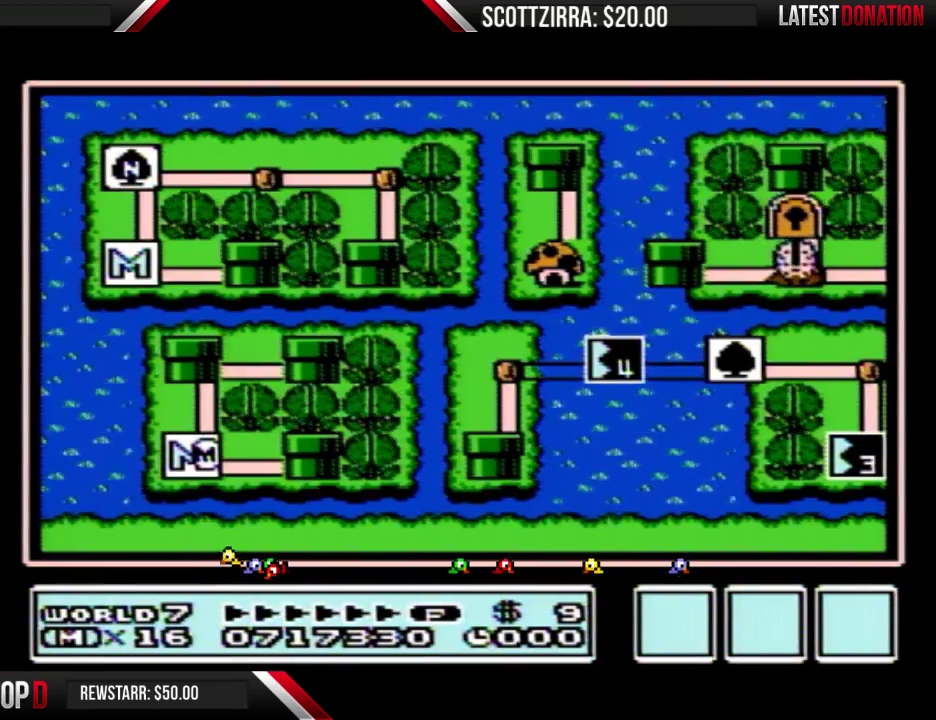
{"buttons": ["DPAD_RIGHT"], "events": []}
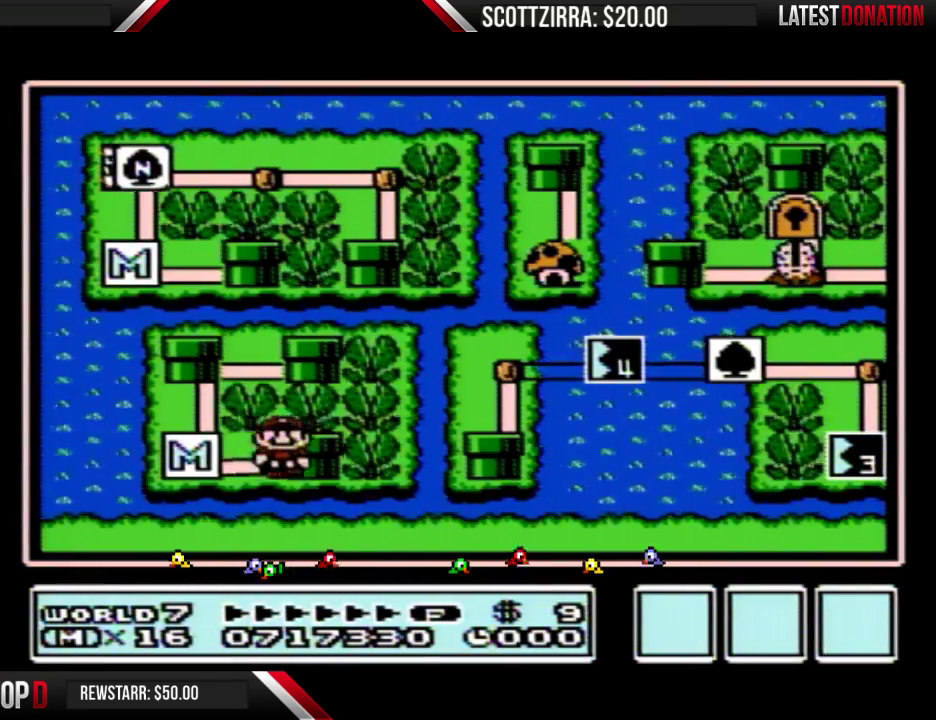
{"buttons": ["DPAD_RIGHT"], "events": []}
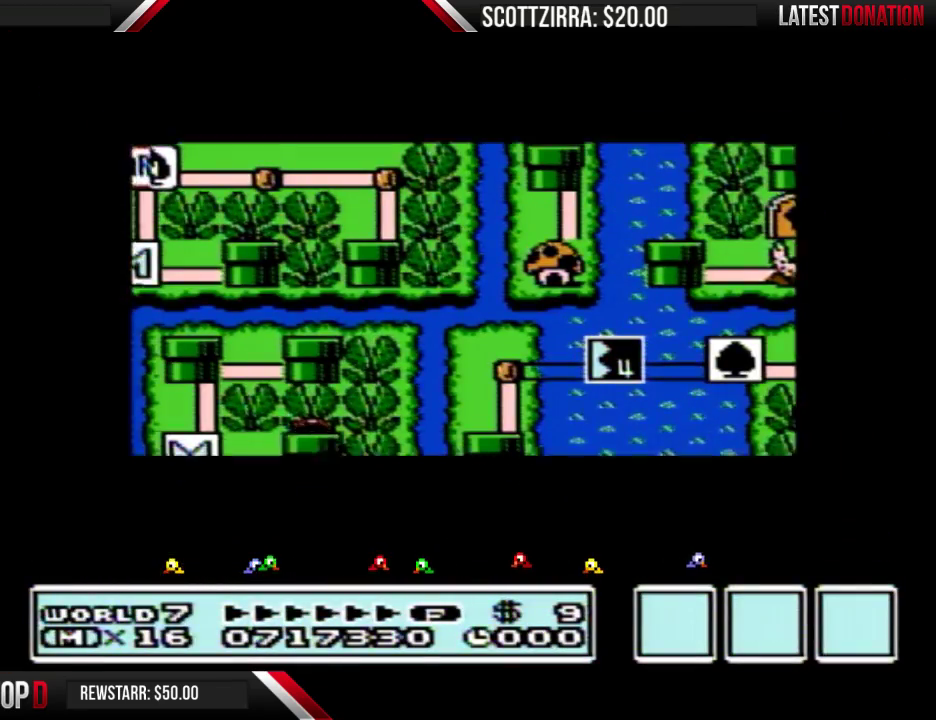
{"buttons": ["DPAD_RIGHT"], "events": []}
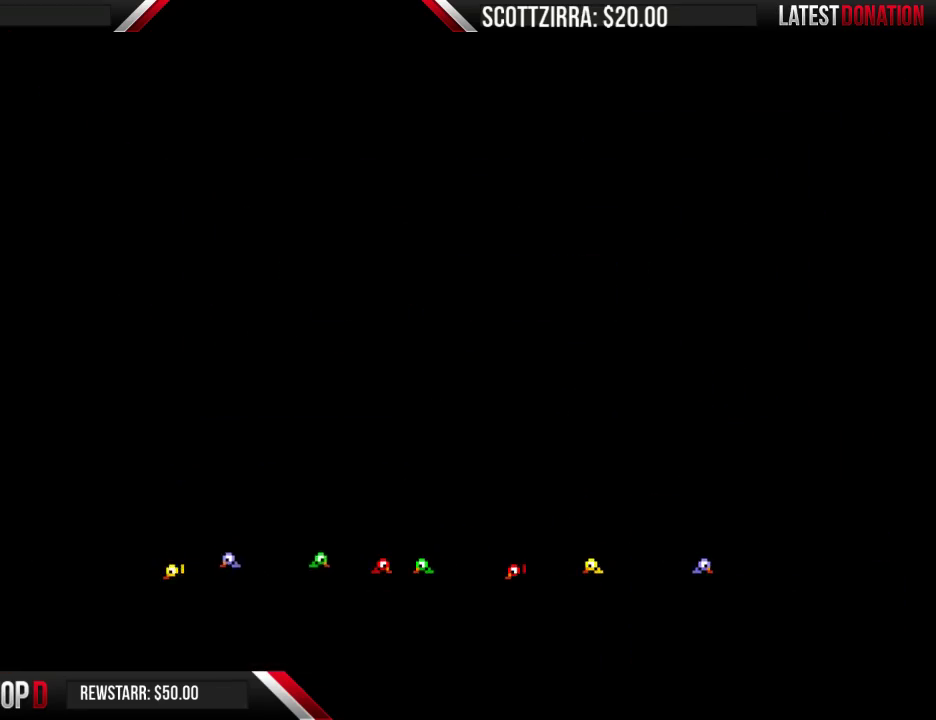
{"buttons": ["B", "DPAD_RIGHT"], "events": [[150, "DPAD_RIGHT", "up"], [250, "B", "down"], [250, "DPAD_RIGHT", "down"]]}
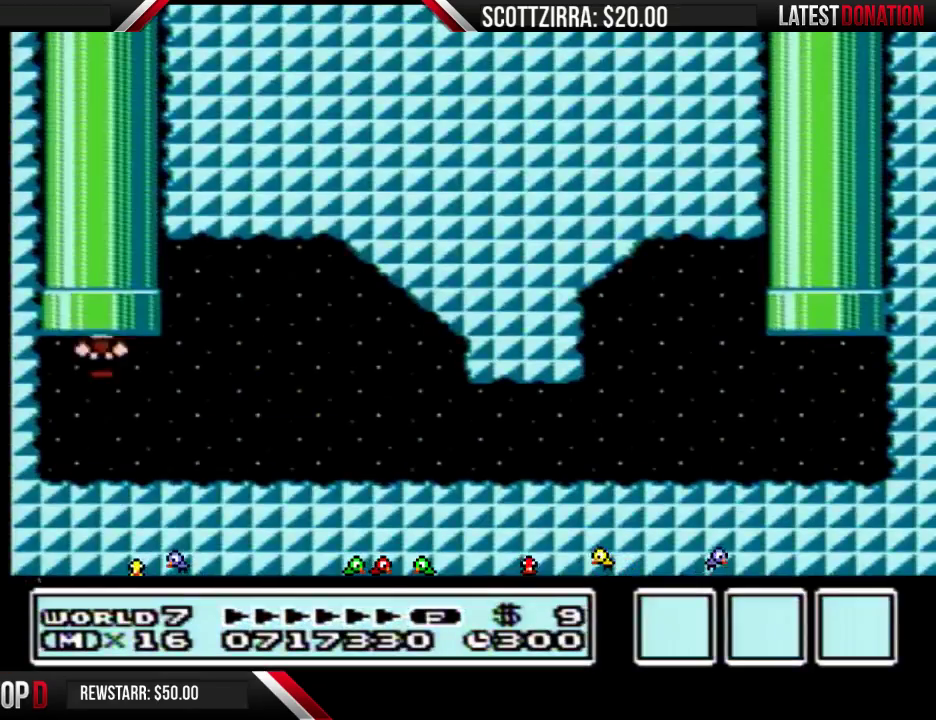
{"buttons": ["B", "DPAD_RIGHT"], "events": [[267, "A", "down"], [433, "A", "up"]]}
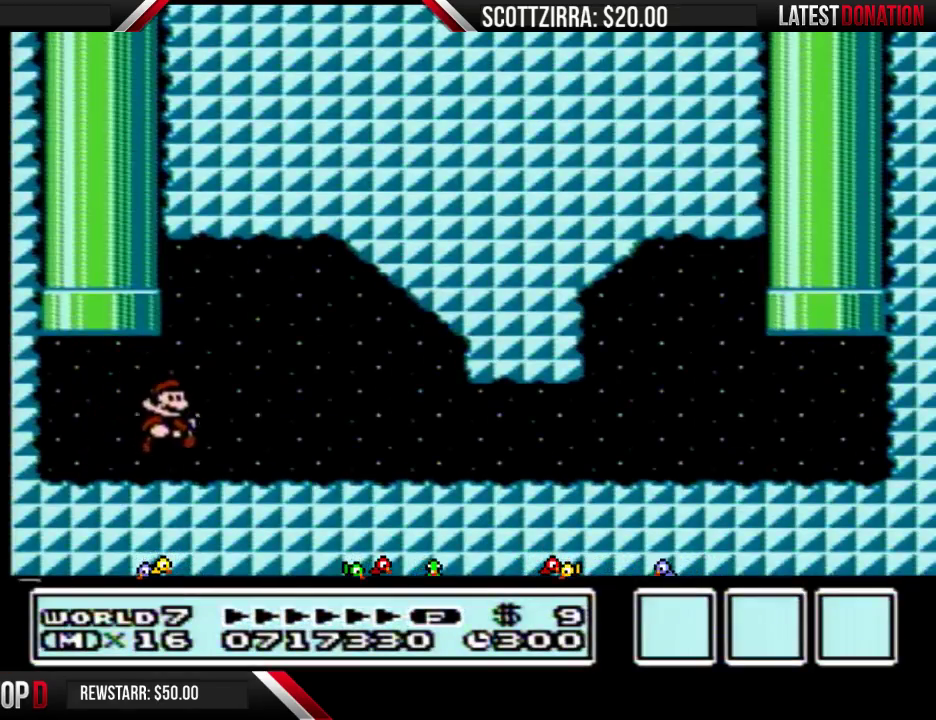
{"buttons": ["B", "DPAD_RIGHT"], "events": []}
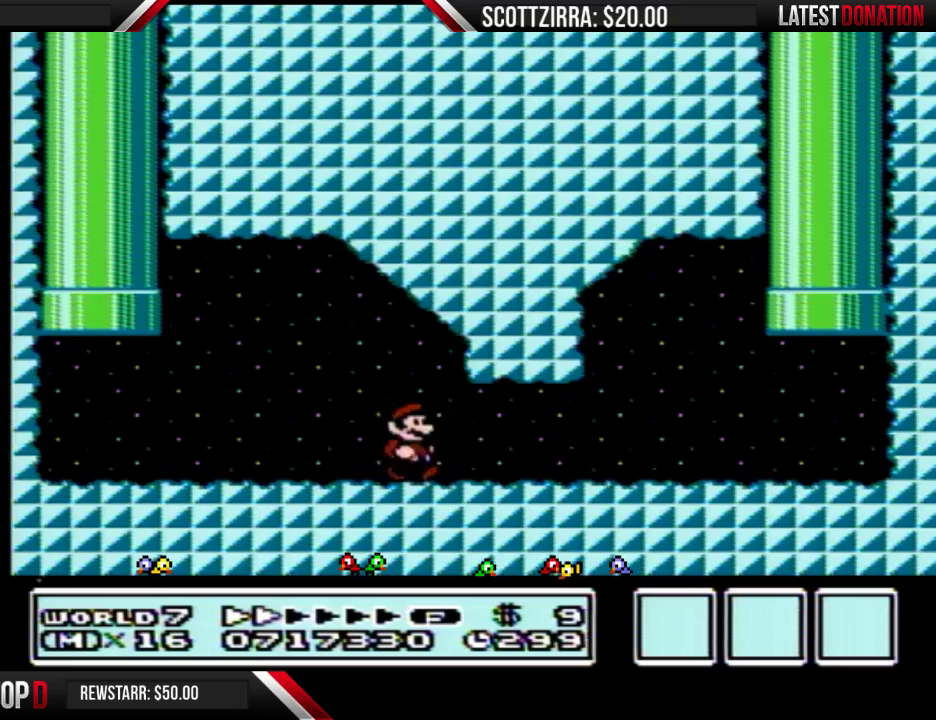
{"buttons": ["B", "DPAD_RIGHT"], "events": []}
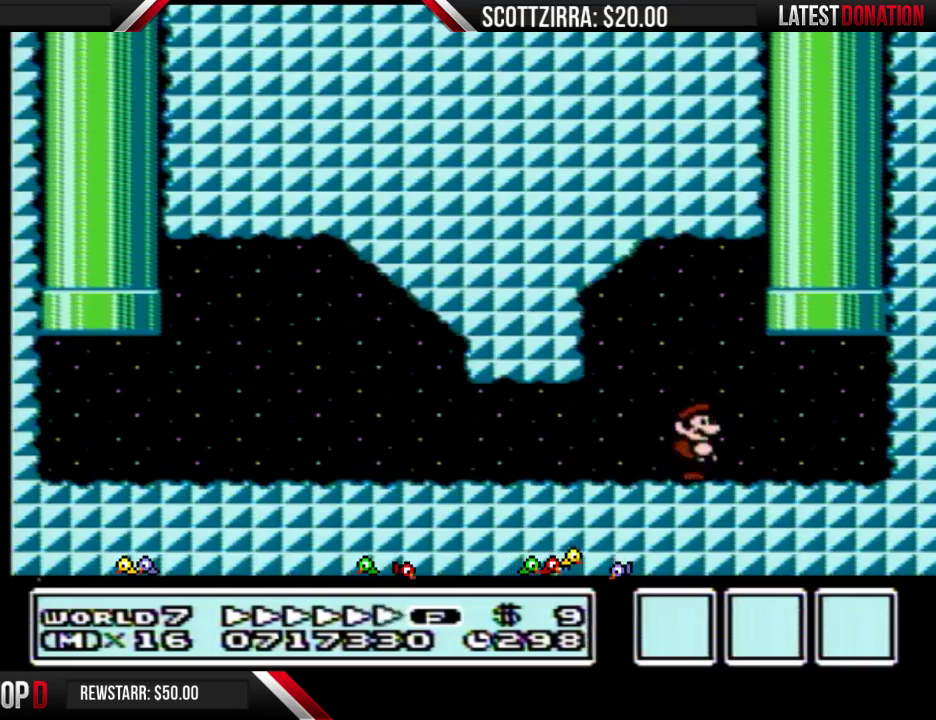
{"buttons": [], "events": [[150, "A", "down"], [150, "DPAD_RIGHT", "up"], [183, "DPAD_LEFT", "down"], [217, "DPAD_UP", "down"], [233, "DPAD_LEFT", "up"], [433, "DPAD_UP", "up"], [483, "A", "up"], [483, "B", "up"]]}
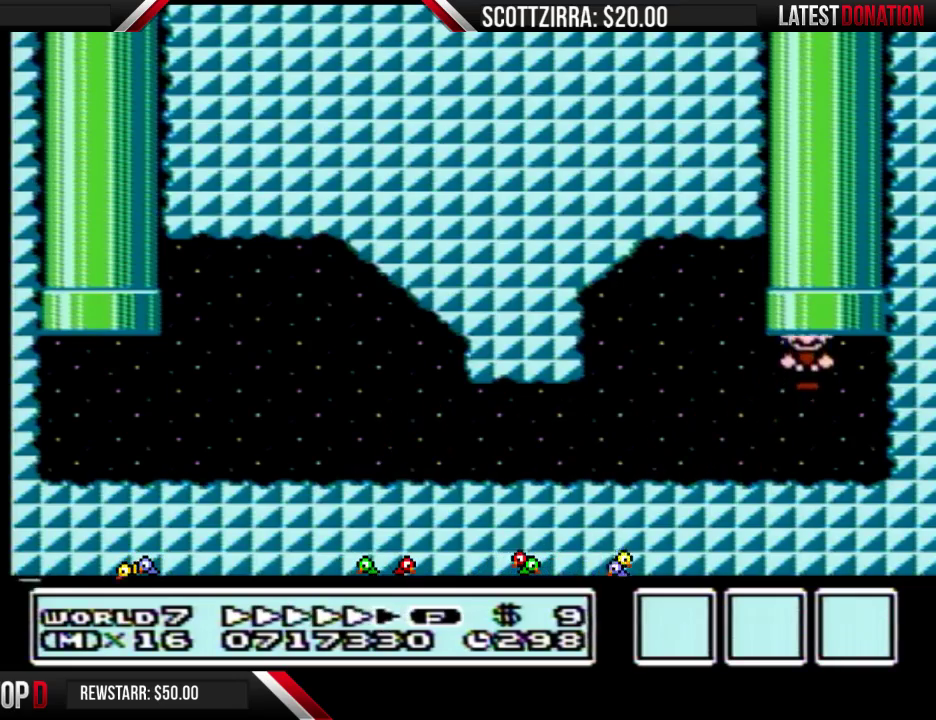
{"buttons": [], "events": []}
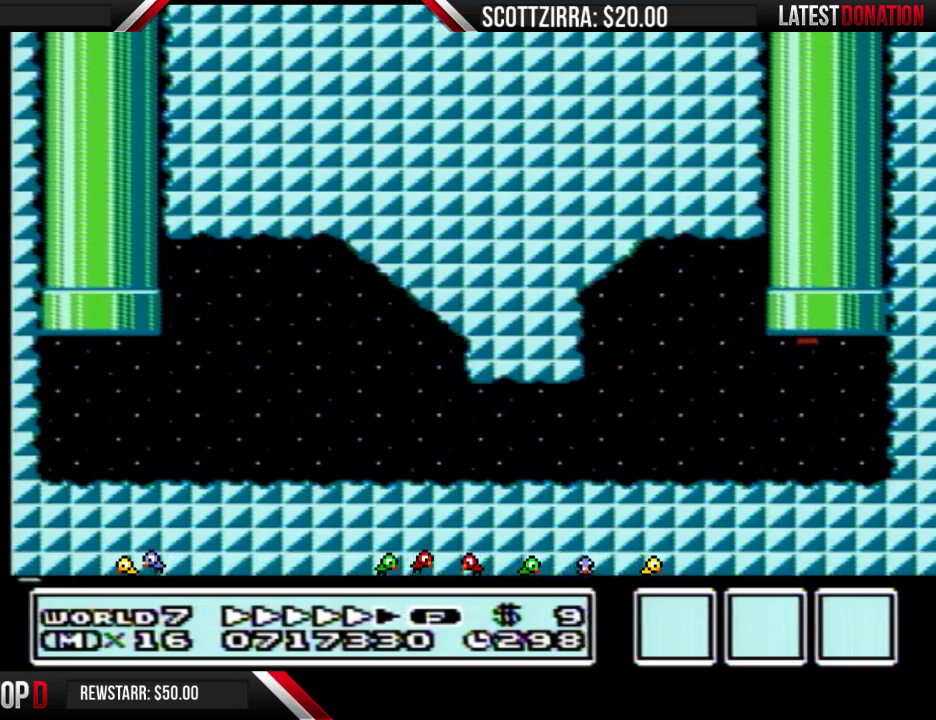
{"buttons": [], "events": []}
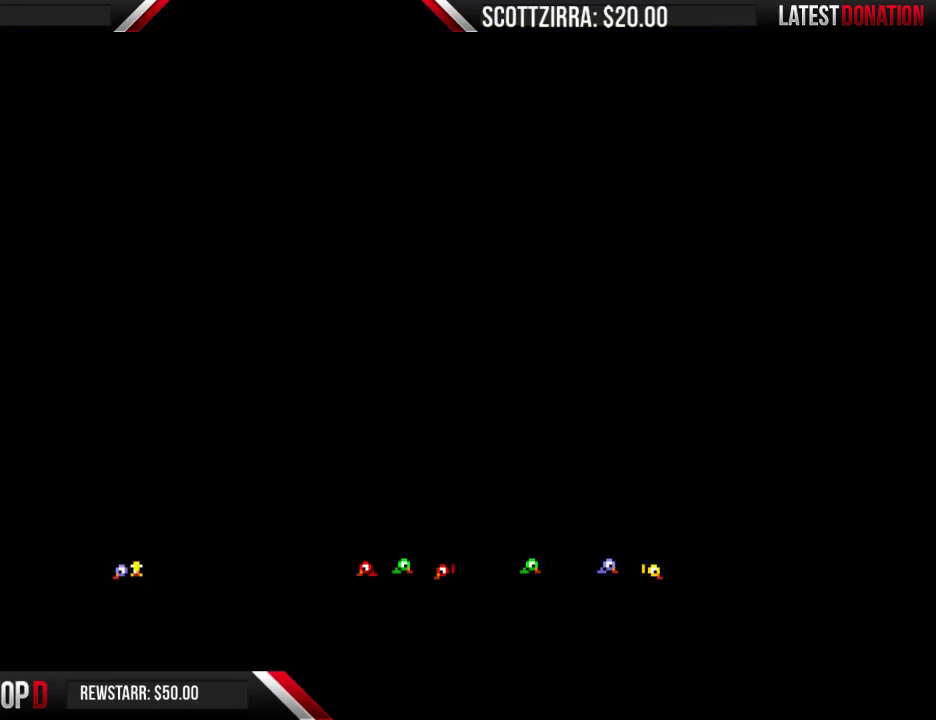
{"buttons": [], "events": []}
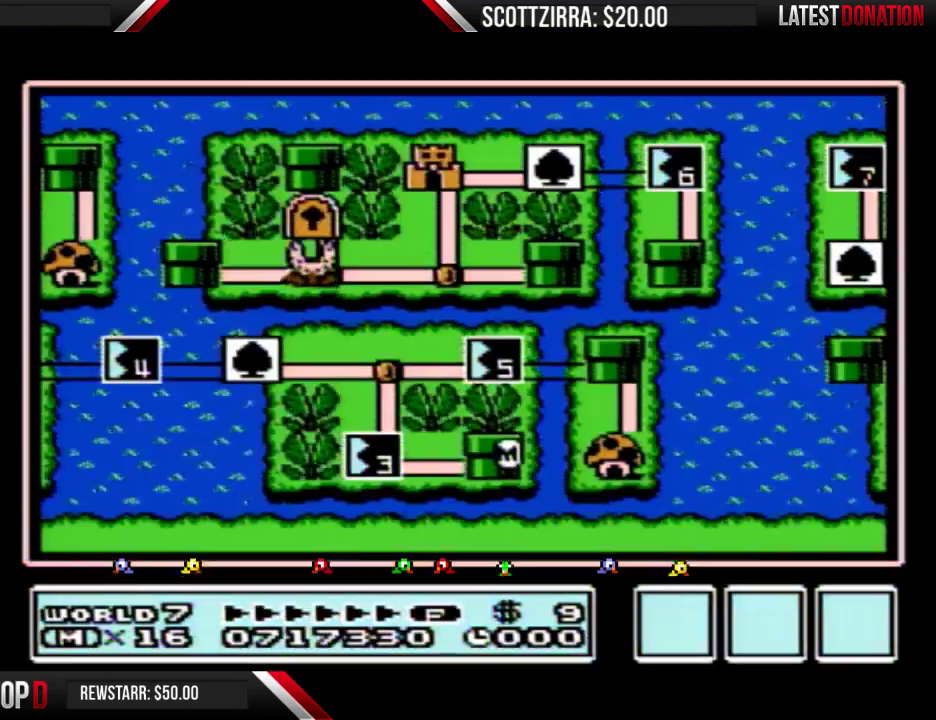
{"buttons": ["DPAD_LEFT"], "events": [[217, "DPAD_LEFT", "down"]]}
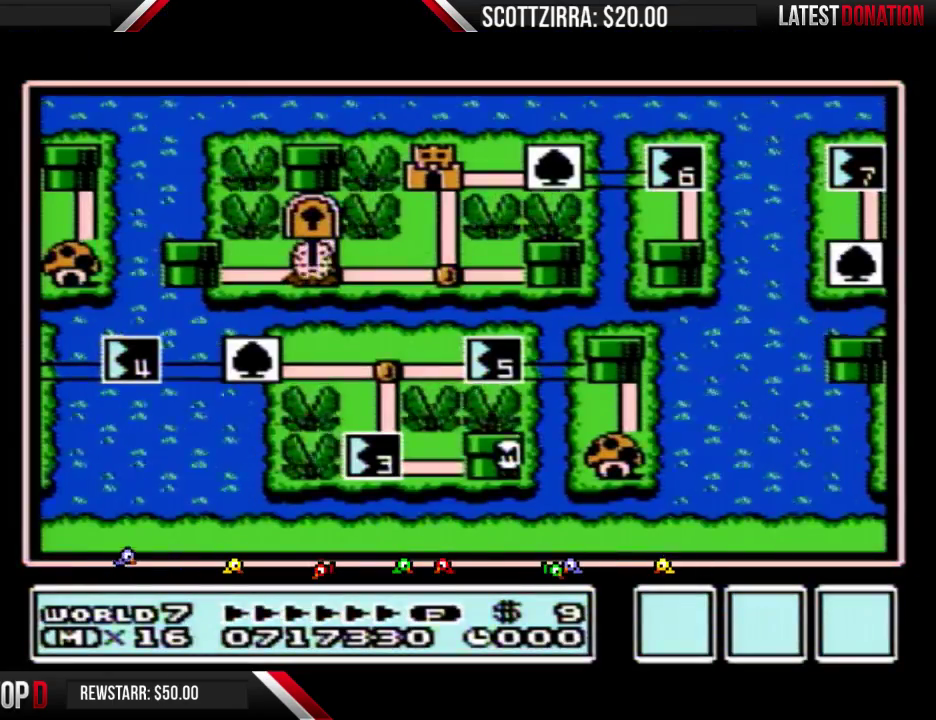
{"buttons": ["DPAD_LEFT"], "events": []}
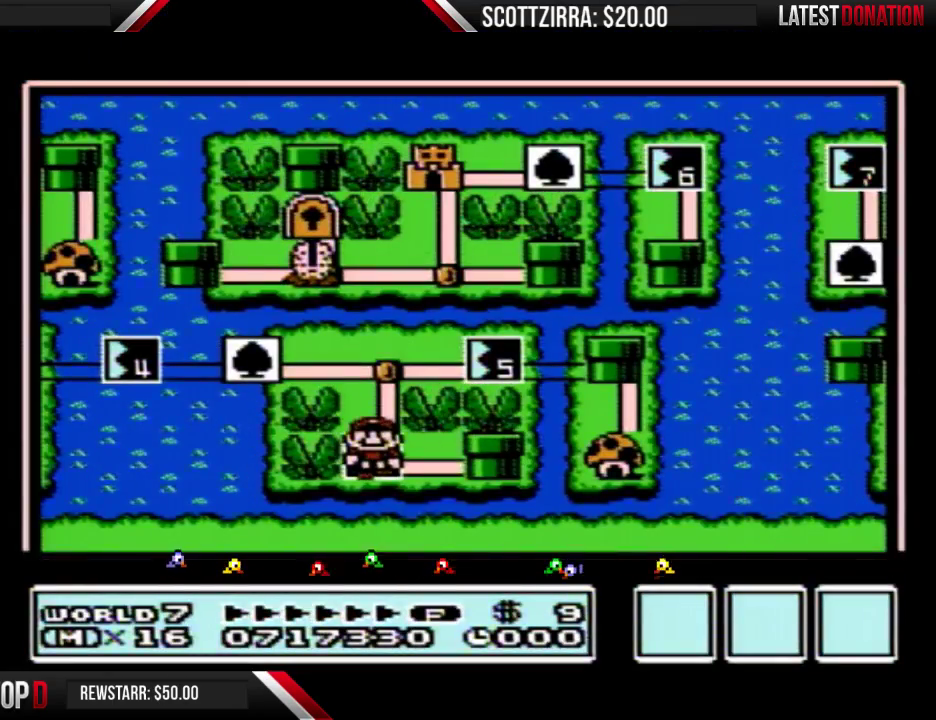
{"buttons": ["DPAD_LEFT"], "events": []}
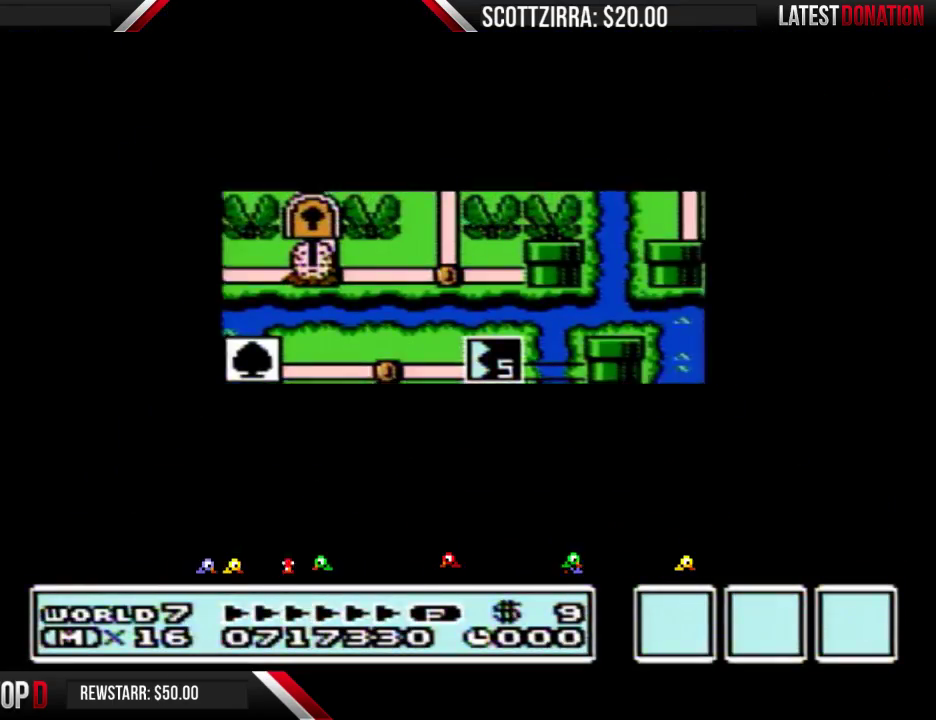
{"buttons": ["DPAD_LEFT"], "events": []}
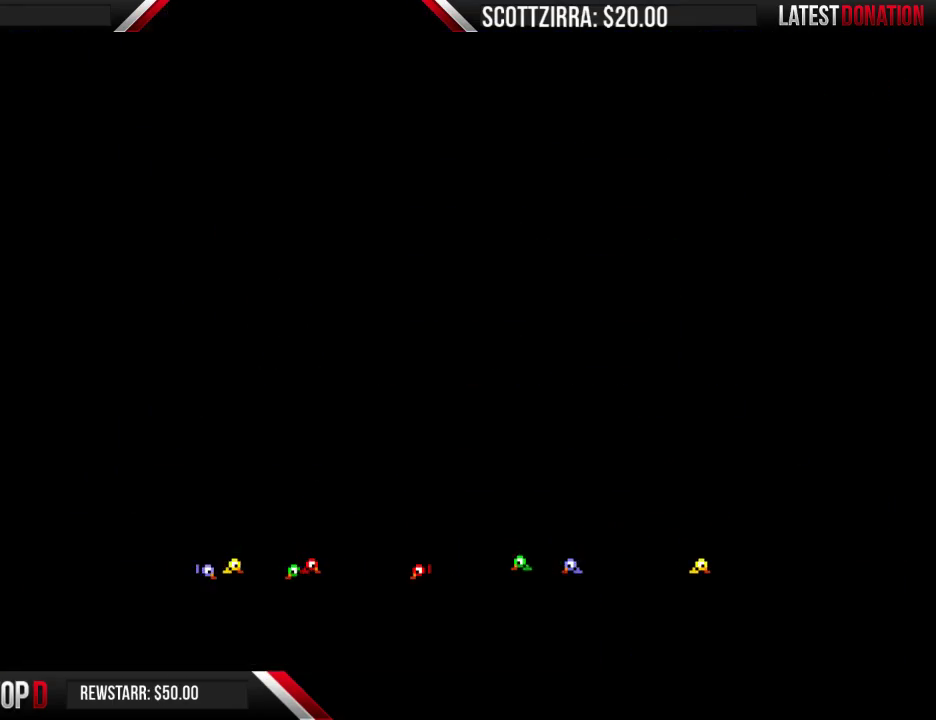
{"buttons": ["B", "DPAD_RIGHT"], "events": [[50, "DPAD_LEFT", "up"], [83, "B", "down"], [83, "DPAD_RIGHT", "down"]]}
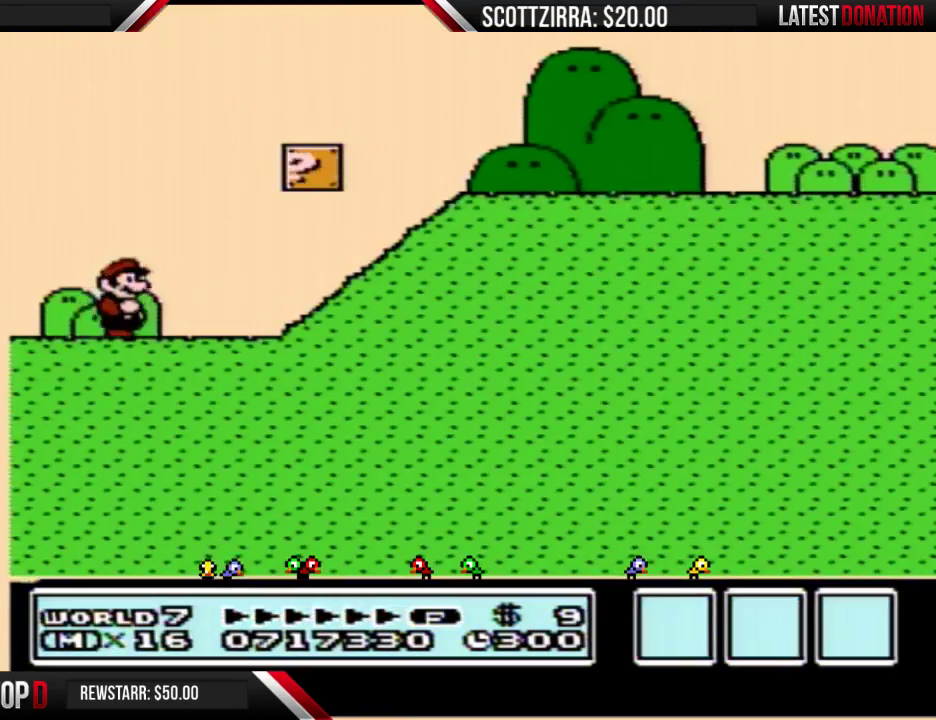
{"buttons": ["B", "DPAD_RIGHT"], "events": [[117, "A", "down"], [400, "A", "up"]]}
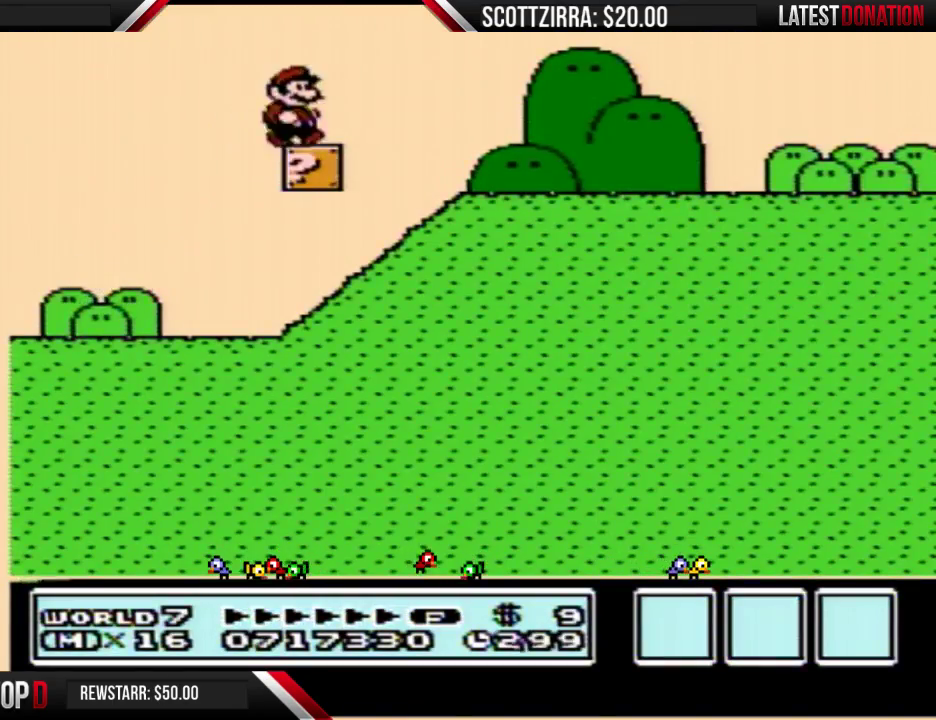
{"buttons": ["B", "DPAD_RIGHT"], "events": []}
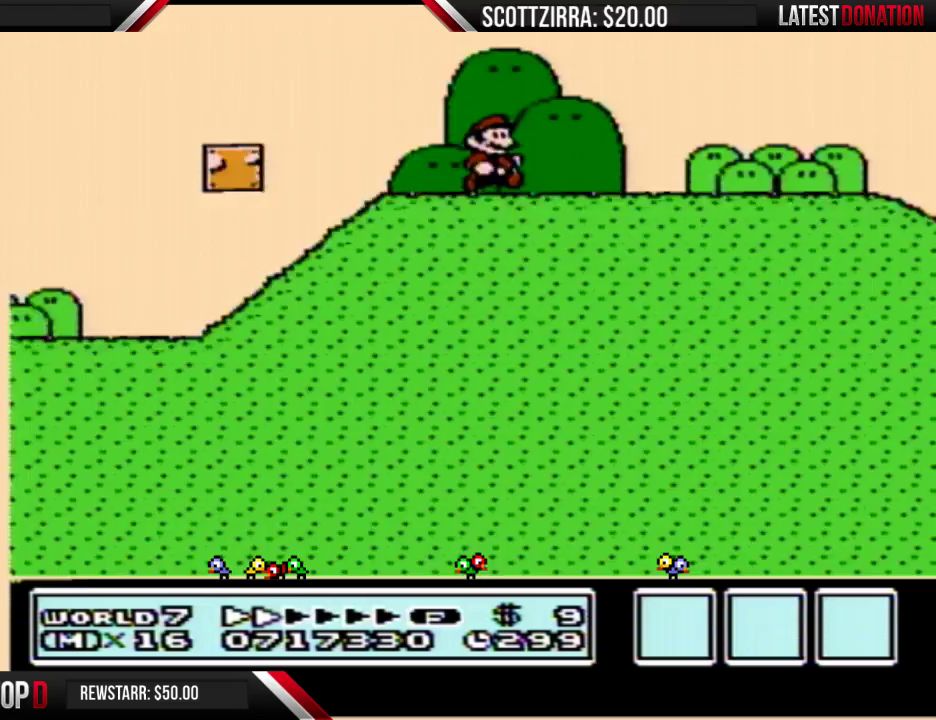
{"buttons": ["B", "DPAD_RIGHT"], "events": []}
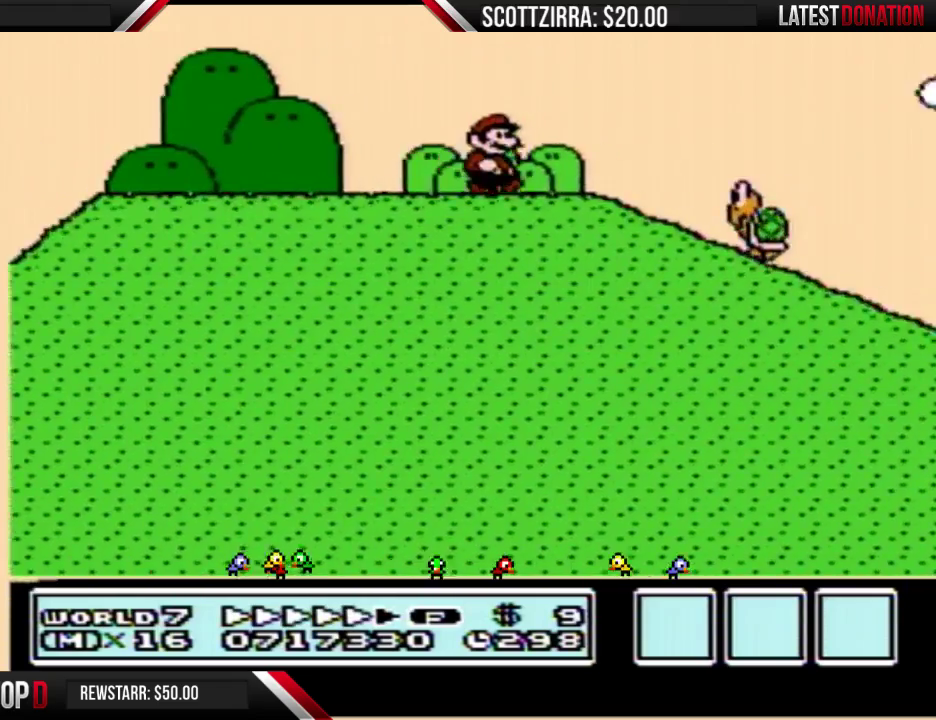
{"buttons": ["B", "DPAD_RIGHT"], "events": [[300, "A", "down"], [483, "A", "up"]]}
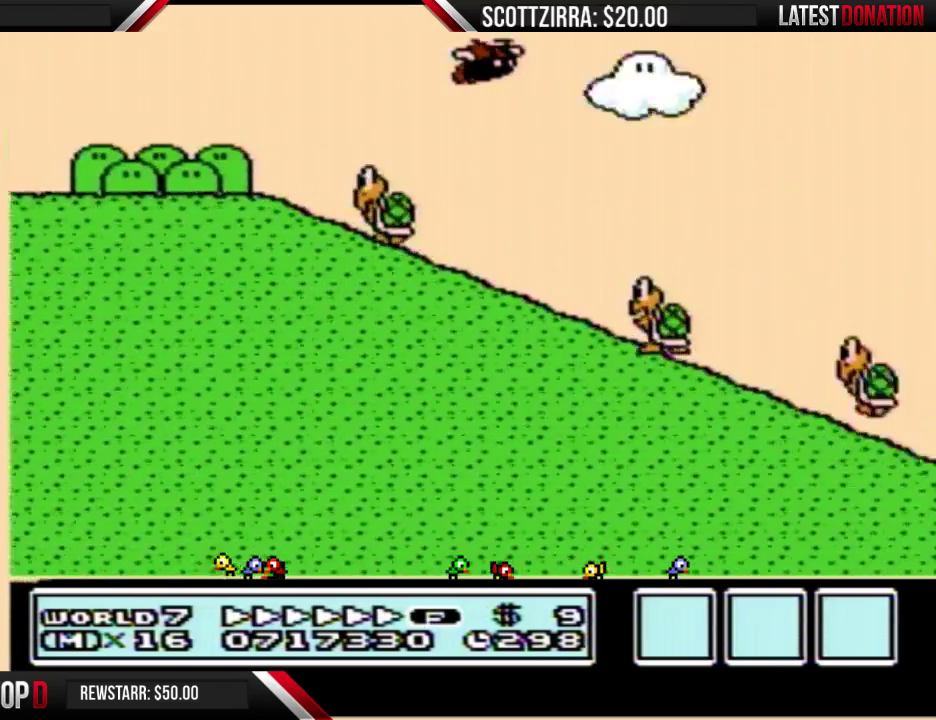
{"buttons": ["B", "DPAD_RIGHT"], "events": []}
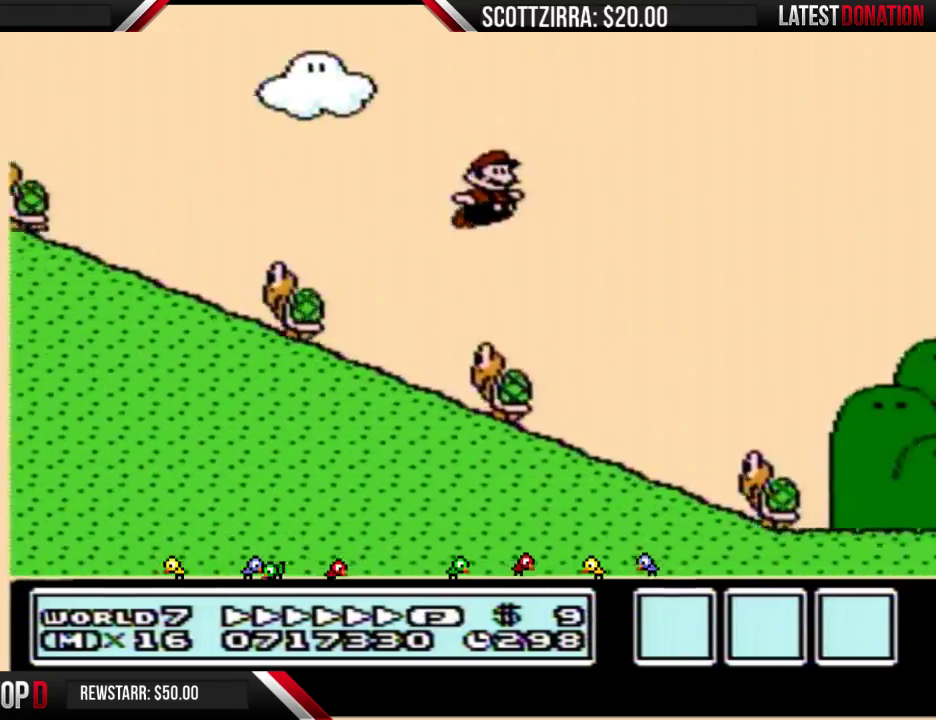
{"buttons": ["A", "B", "DPAD_RIGHT"], "events": [[117, "A", "down"], [117, "DPAD_LEFT", "down"], [117, "DPAD_RIGHT", "up"], [217, "DPAD_LEFT", "up"], [250, "DPAD_RIGHT", "down"]]}
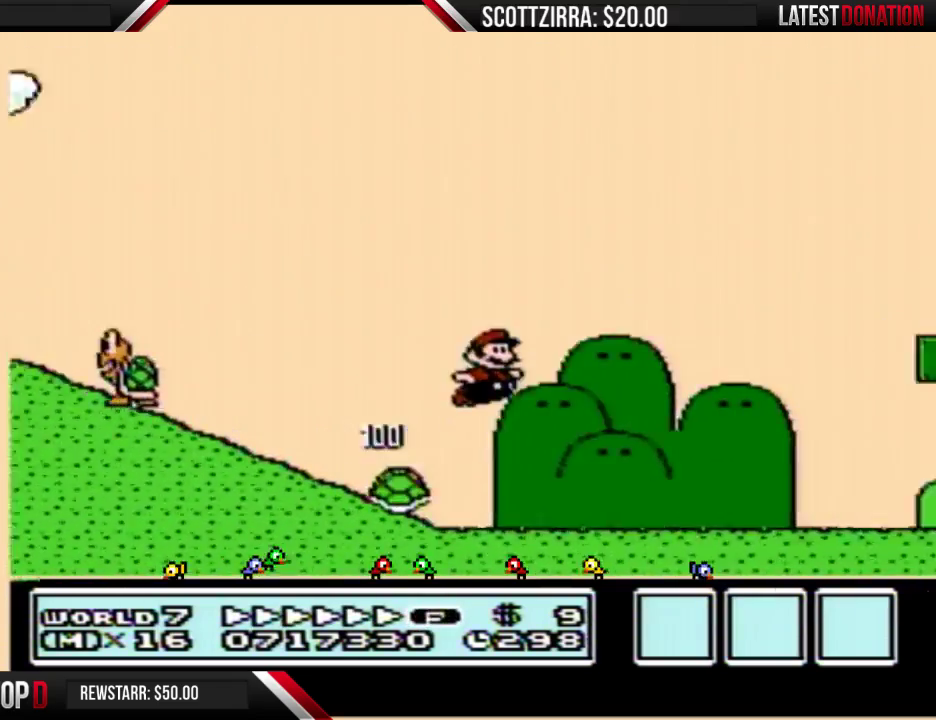
{"buttons": ["B", "DPAD_RIGHT"], "events": [[483, "A", "up"]]}